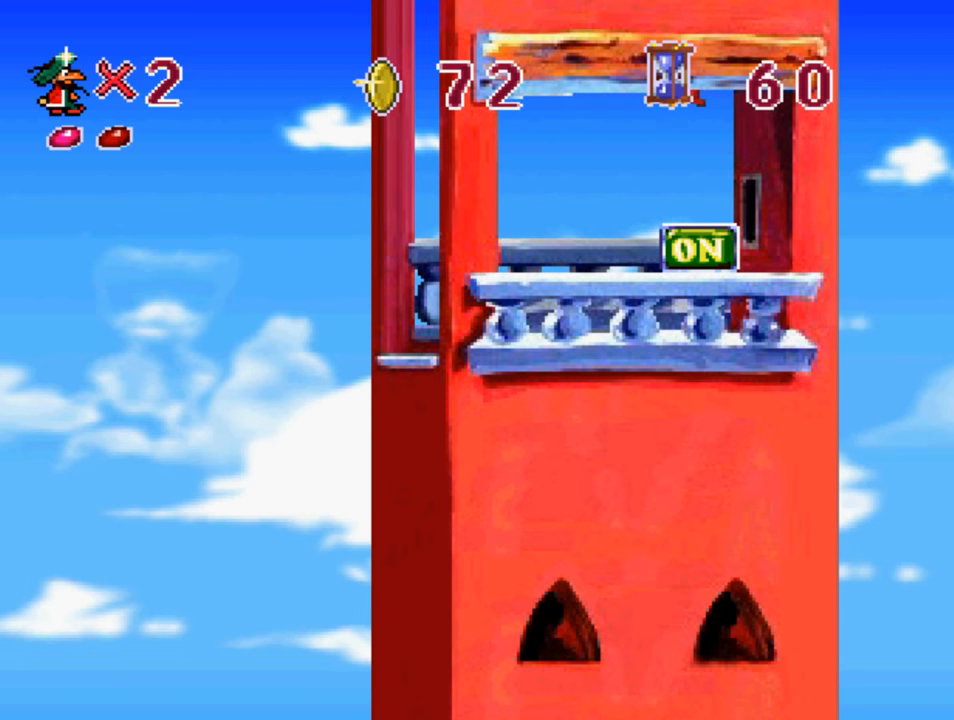
Gameplay with a controller (PlayStation layout); each line is a JSON object with the inputs held at the frame after it. "events" lists button and stick changes between this image and that frame as [ms after this image, input, new state], when the widget could be followed in between.
{"buttons": ["SQUARE"], "left_stick": "center", "right_stick": "center", "events": [[367, "DPAD_RIGHT", "up"]]}
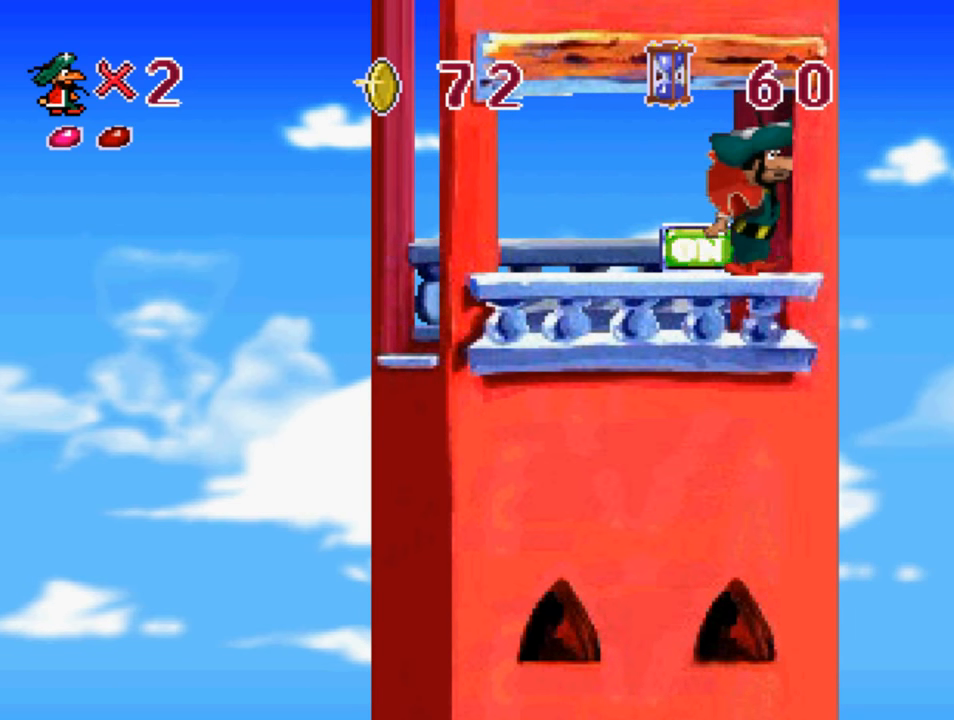
{"buttons": ["DPAD_LEFT"], "left_stick": "center", "right_stick": "center", "events": [[34, "DPAD_LEFT", "down"], [134, "SQUARE", "up"]]}
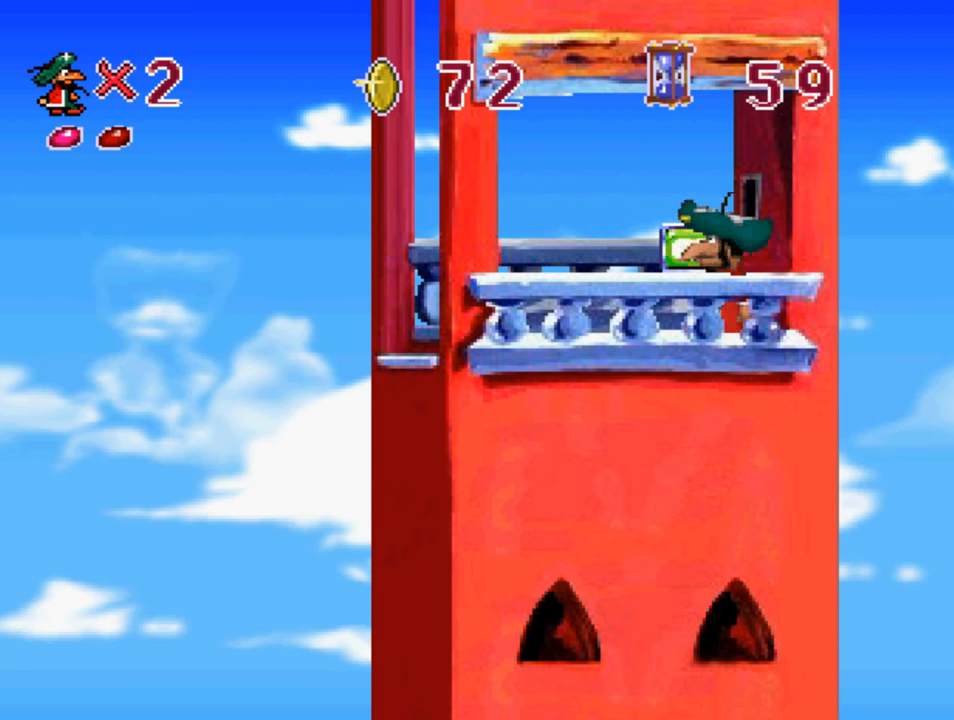
{"buttons": ["DPAD_LEFT"], "left_stick": "center", "right_stick": "center", "events": []}
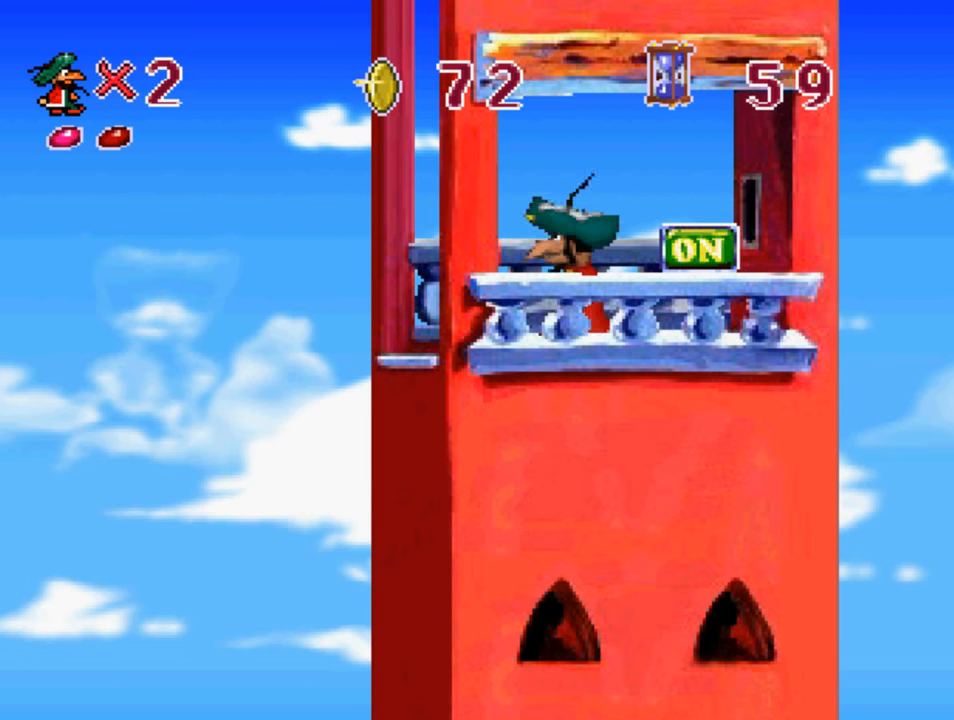
{"buttons": ["SQUARE", "DPAD_LEFT"], "left_stick": "center", "right_stick": "center", "events": [[334, "SQUARE", "down"]]}
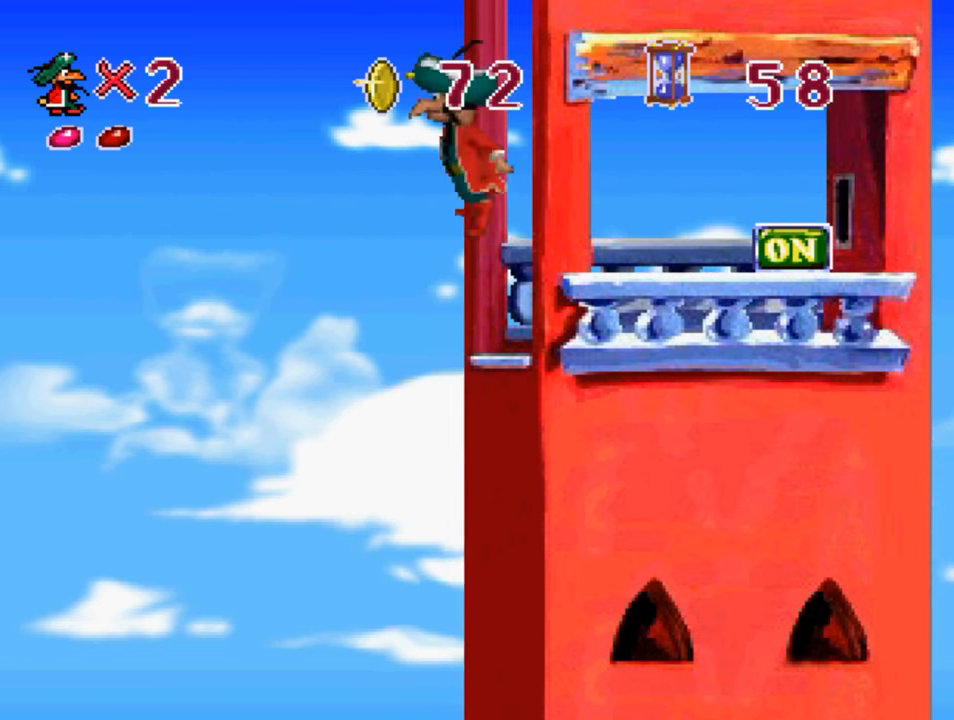
{"buttons": ["SQUARE", "DPAD_LEFT"], "left_stick": "center", "right_stick": "center", "events": []}
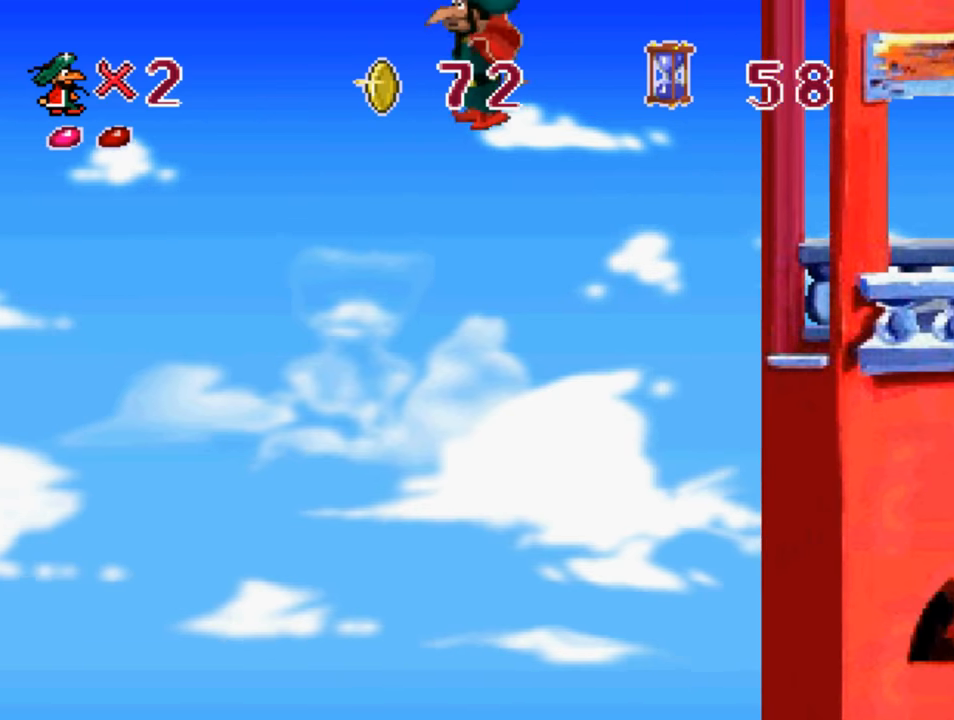
{"buttons": [], "left_stick": "center", "right_stick": "center", "events": [[200, "SQUARE", "up"], [400, "DPAD_LEFT", "up"]]}
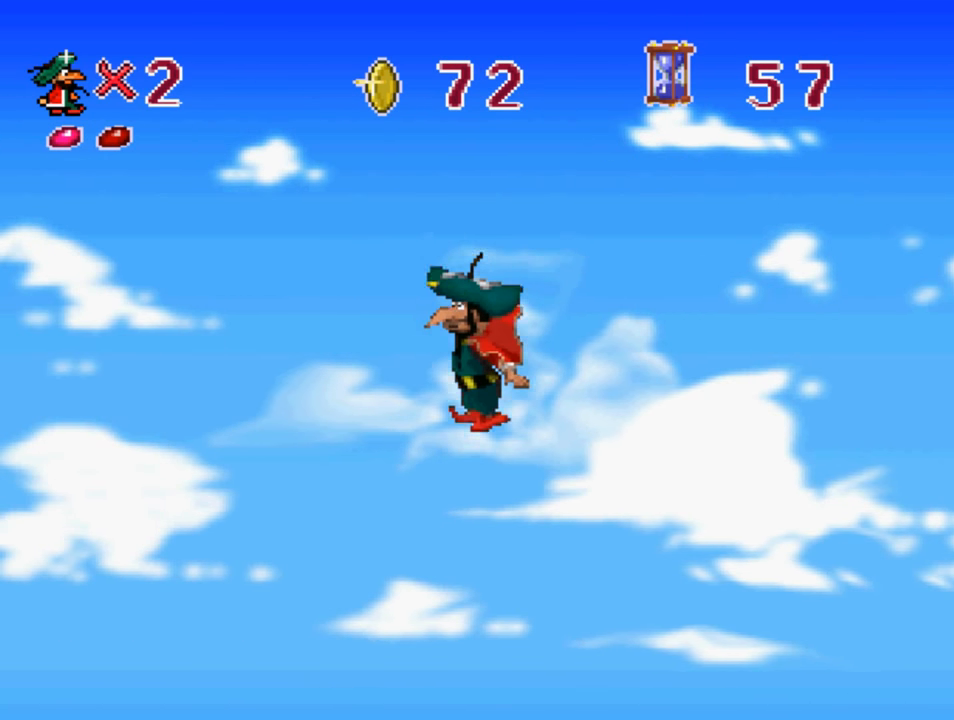
{"buttons": [], "left_stick": "center", "right_stick": "center", "events": []}
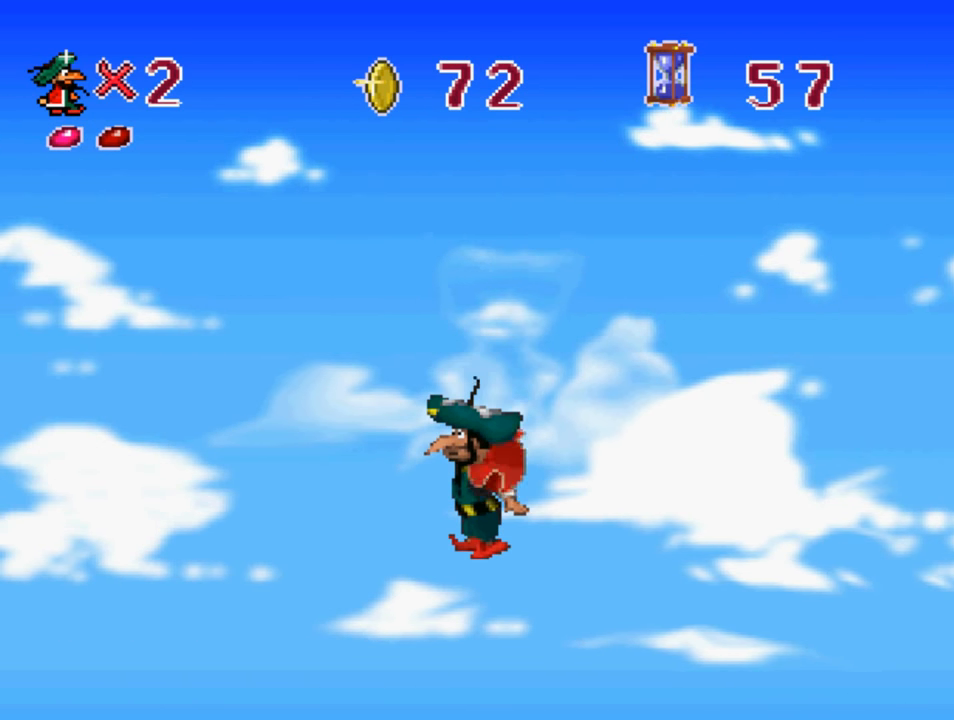
{"buttons": ["DPAD_LEFT"], "left_stick": "center", "right_stick": "center", "events": [[433, "DPAD_LEFT", "down"]]}
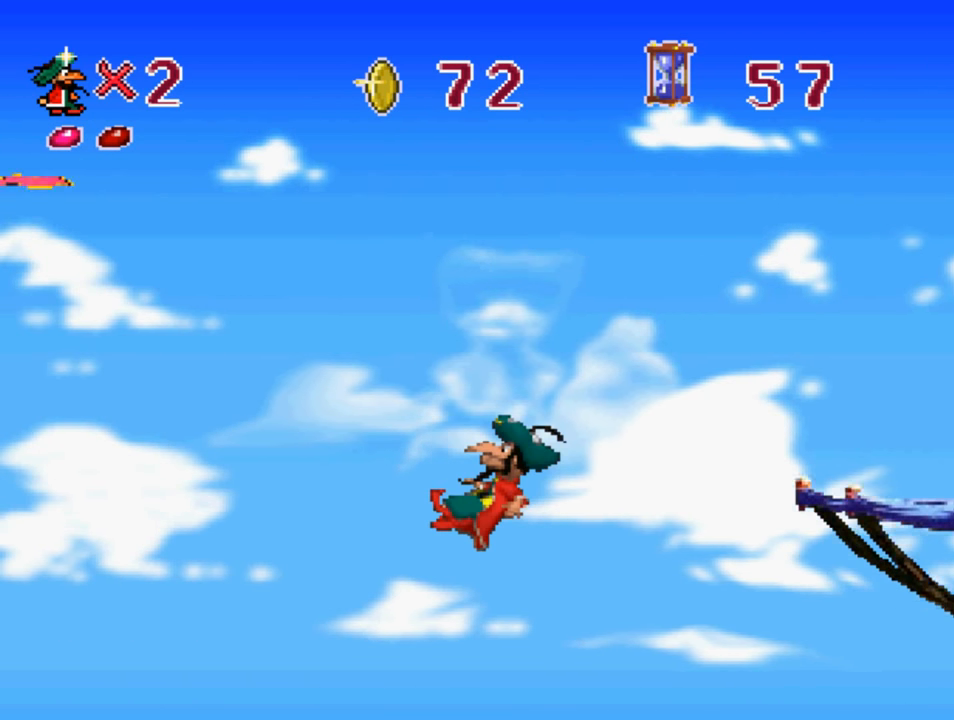
{"buttons": ["DPAD_LEFT"], "left_stick": "center", "right_stick": "center", "events": [[100, "DPAD_LEFT", "up"], [500, "DPAD_LEFT", "down"]]}
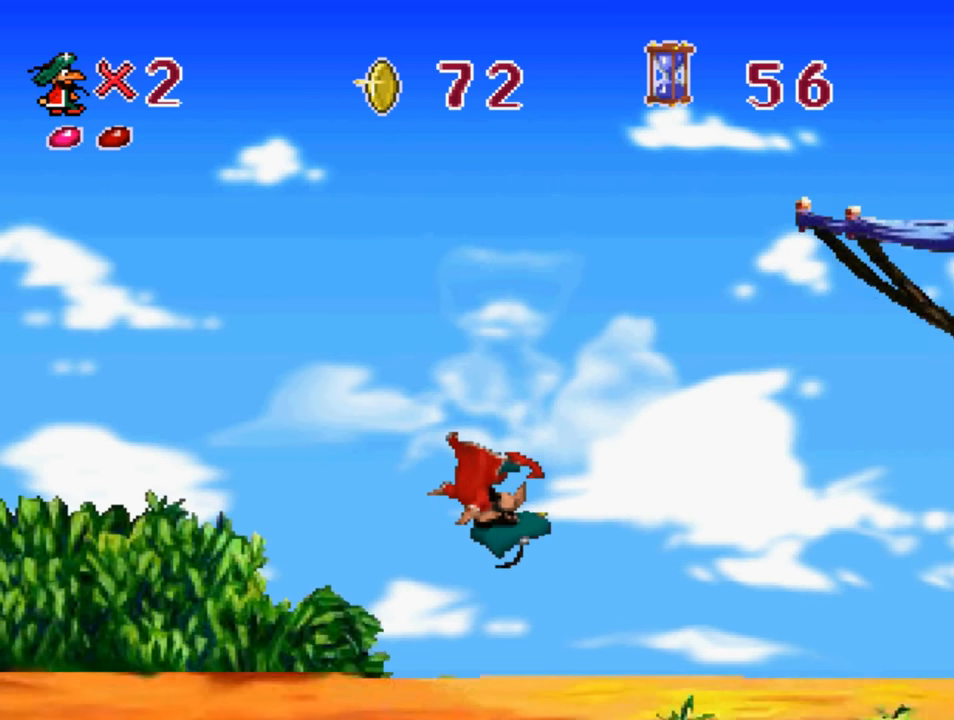
{"buttons": ["DPAD_LEFT"], "left_stick": "center", "right_stick": "center", "events": []}
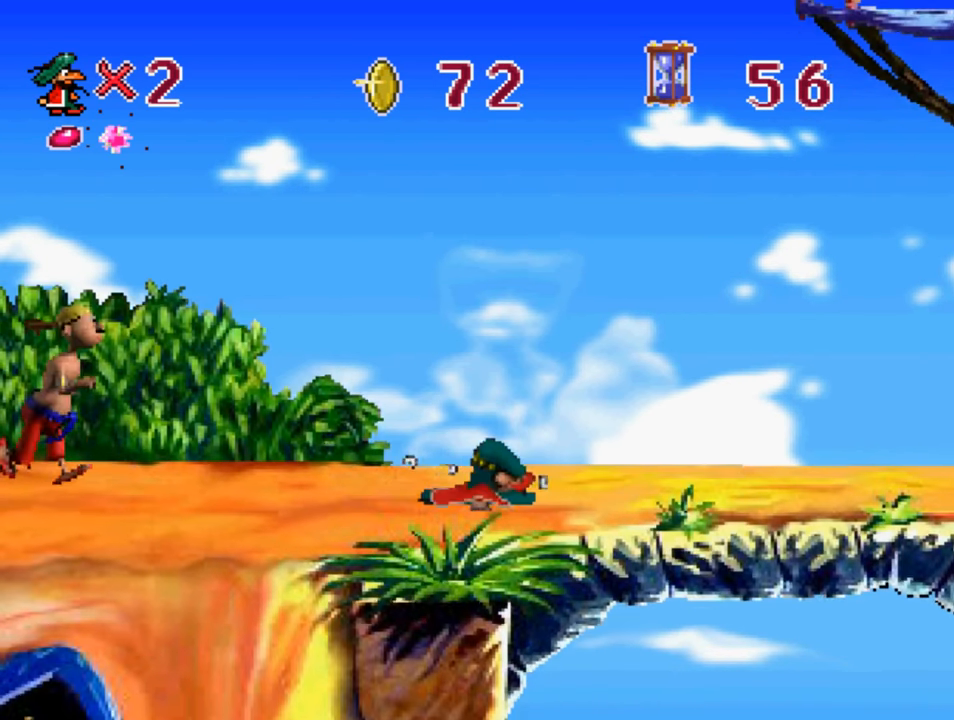
{"buttons": [], "left_stick": "center", "right_stick": "center", "events": [[366, "DPAD_LEFT", "up"]]}
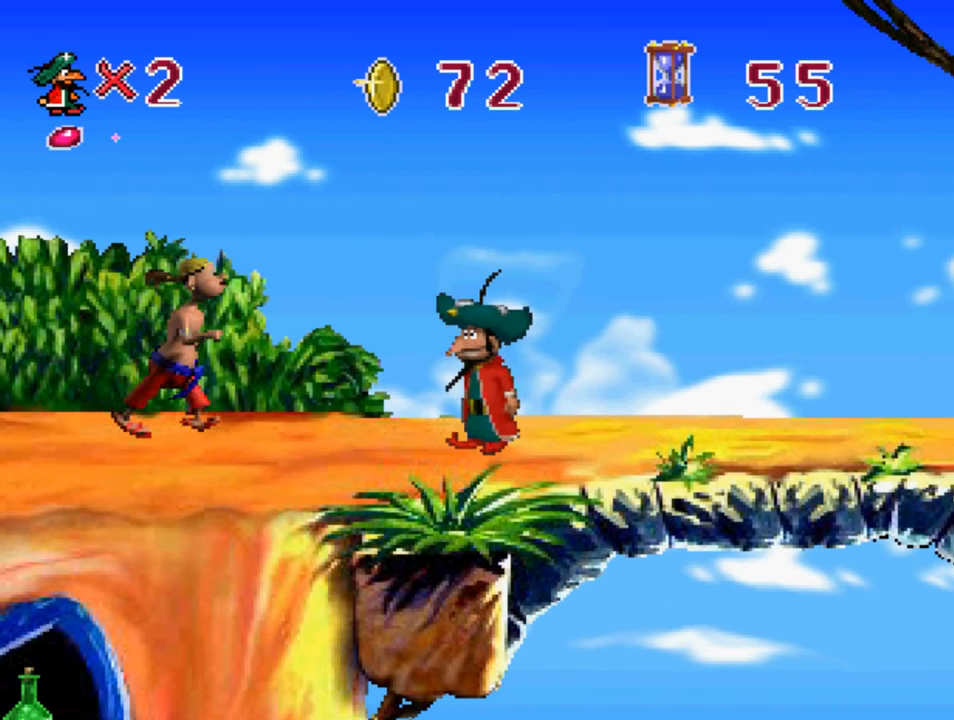
{"buttons": ["CROSS", "DPAD_LEFT"], "left_stick": "center", "right_stick": "center", "events": [[166, "CROSS", "down"], [433, "DPAD_LEFT", "down"]]}
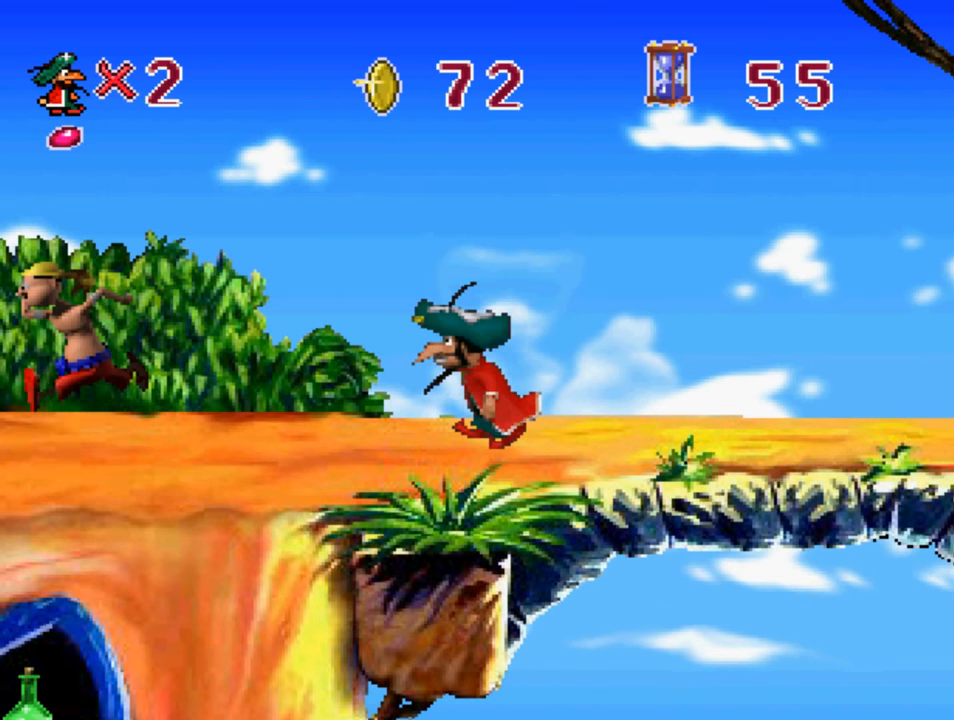
{"buttons": ["DPAD_LEFT"], "left_stick": "center", "right_stick": "center", "events": [[133, "CROSS", "up"]]}
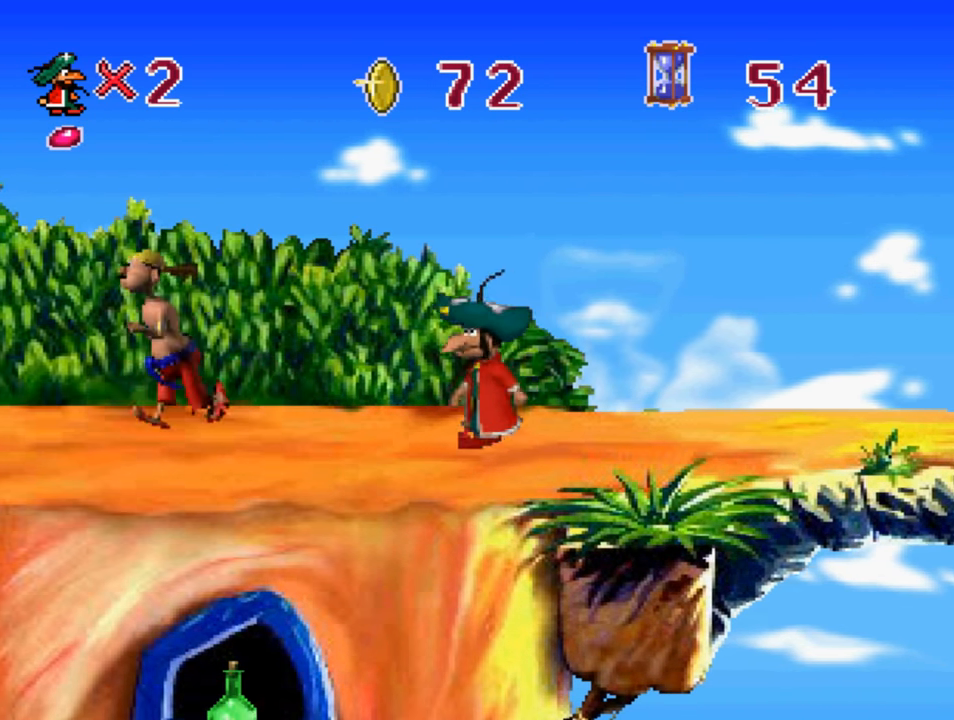
{"buttons": [], "left_stick": "center", "right_stick": "center", "events": [[466, "DPAD_LEFT", "up"]]}
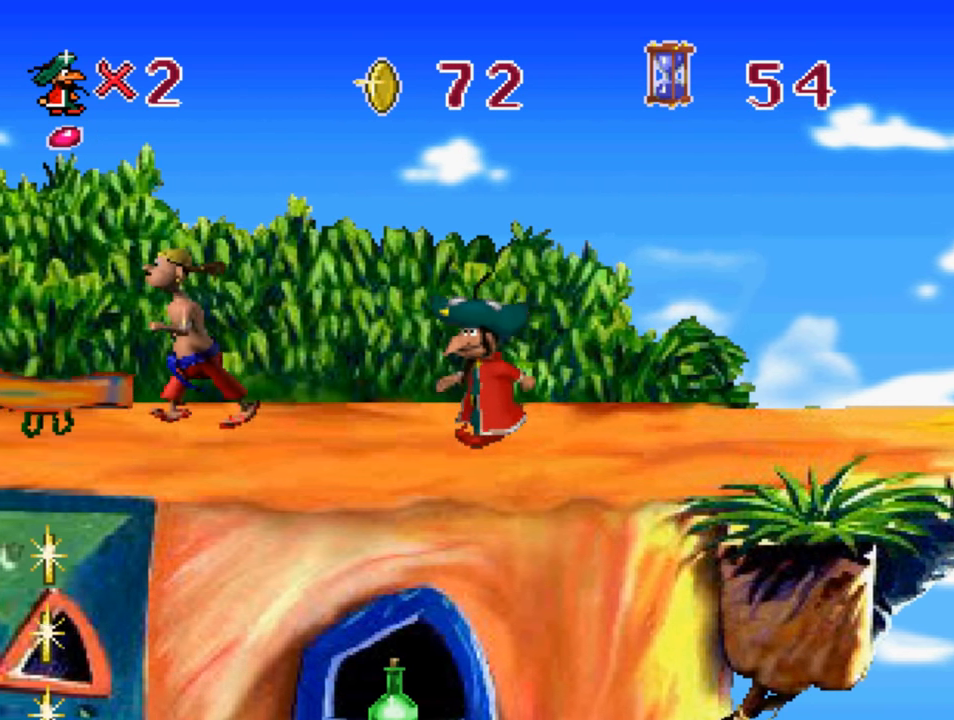
{"buttons": ["DPAD_LEFT"], "left_stick": "center", "right_stick": "center", "events": [[200, "DPAD_LEFT", "down"], [333, "CIRCLE", "down"], [467, "CIRCLE", "up"]]}
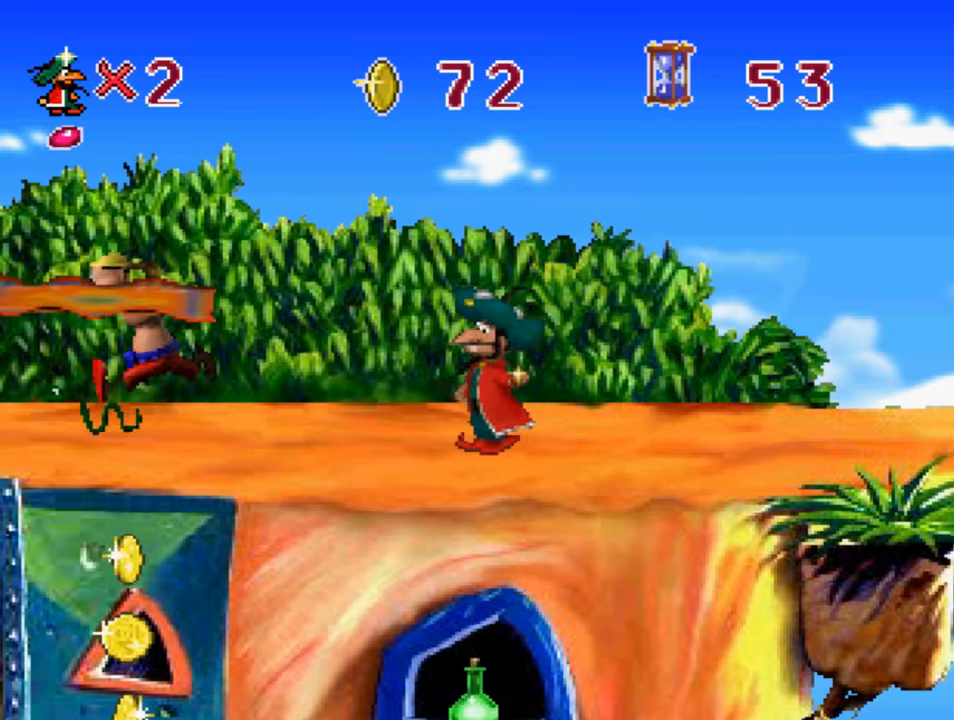
{"buttons": ["DPAD_LEFT"], "left_stick": "center", "right_stick": "center", "events": [[133, "CIRCLE", "down"], [233, "CIRCLE", "up"], [333, "CIRCLE", "down"], [433, "CIRCLE", "up"]]}
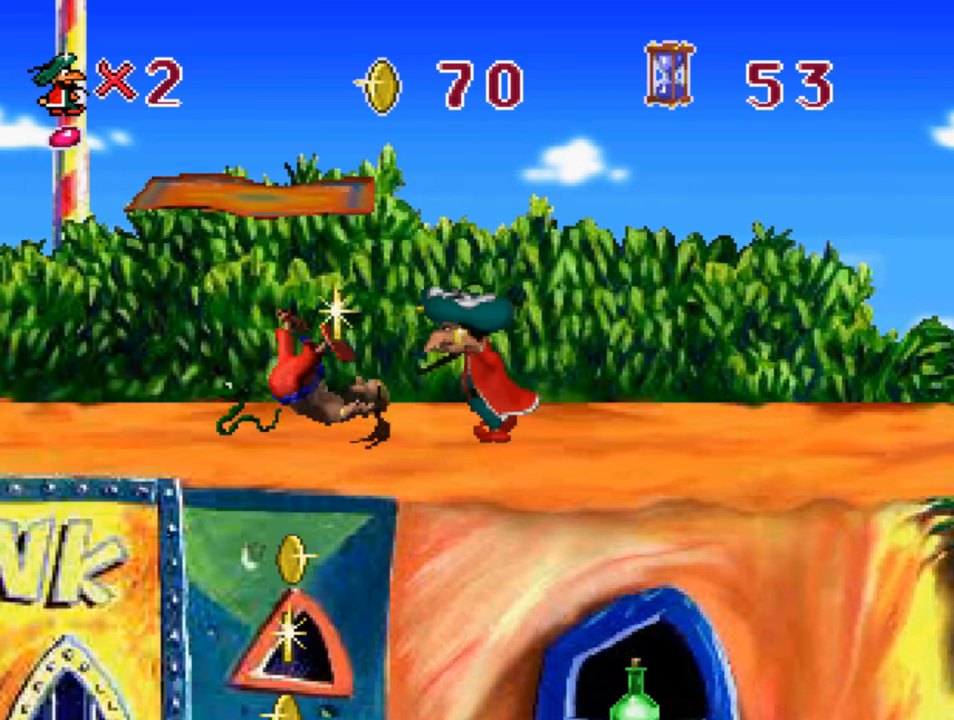
{"buttons": ["DPAD_LEFT"], "left_stick": "center", "right_stick": "center", "events": [[33, "CIRCLE", "down"], [100, "CIRCLE", "up"], [200, "CIRCLE", "down"], [267, "CIRCLE", "up"]]}
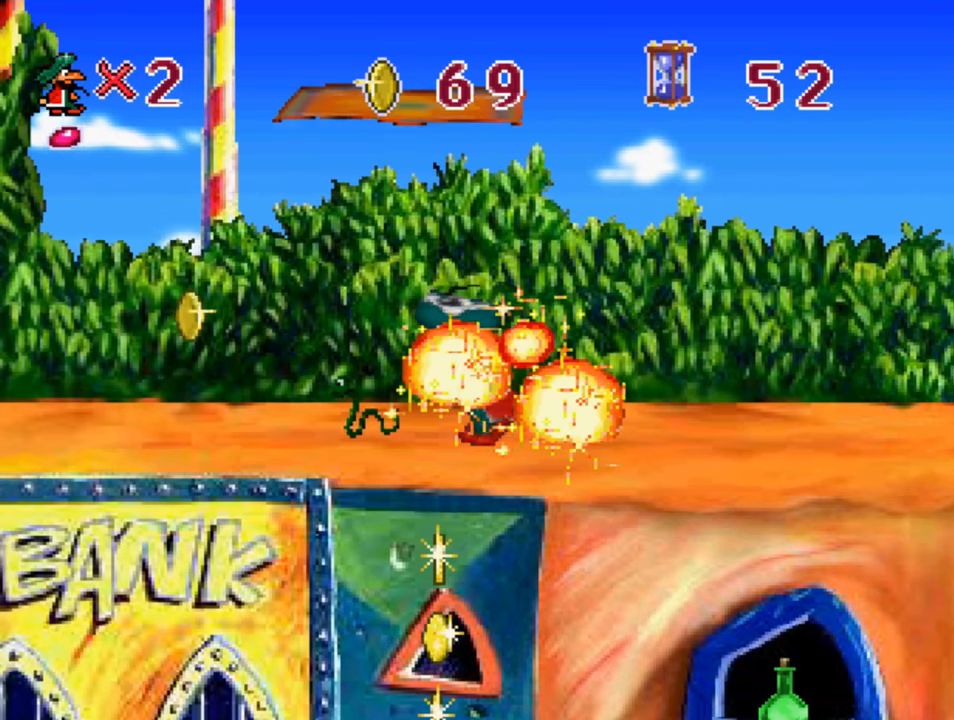
{"buttons": ["DPAD_DOWN"], "left_stick": "center", "right_stick": "center", "events": [[67, "DPAD_DOWN", "down"], [67, "DPAD_LEFT", "up"]]}
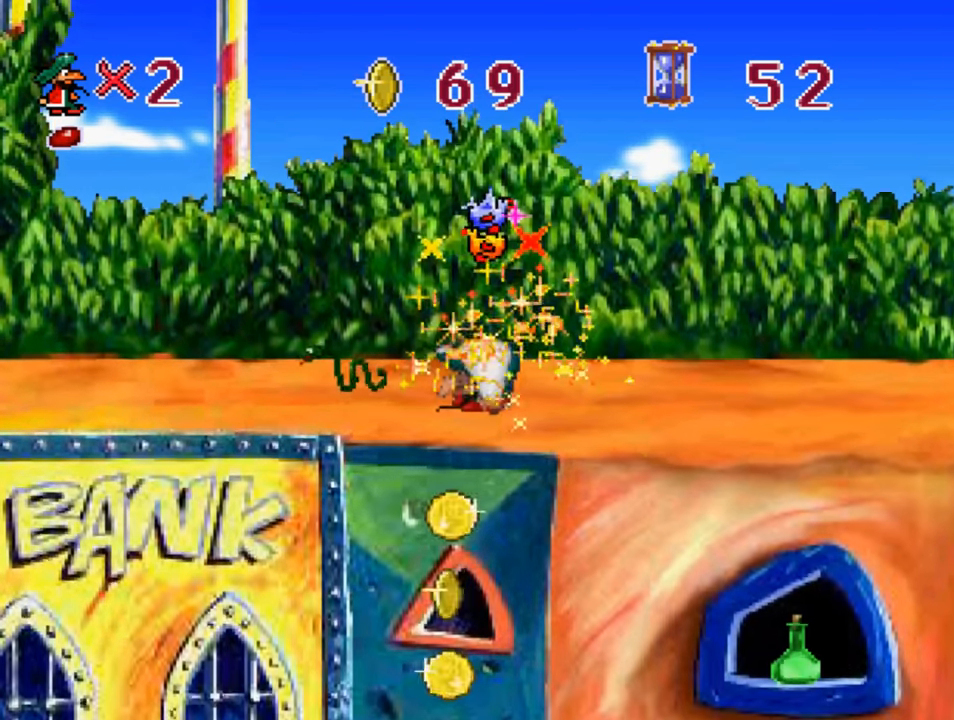
{"buttons": [], "left_stick": "center", "right_stick": "center", "events": [[333, "DPAD_DOWN", "up"], [400, "CIRCLE", "down"], [500, "CIRCLE", "up"]]}
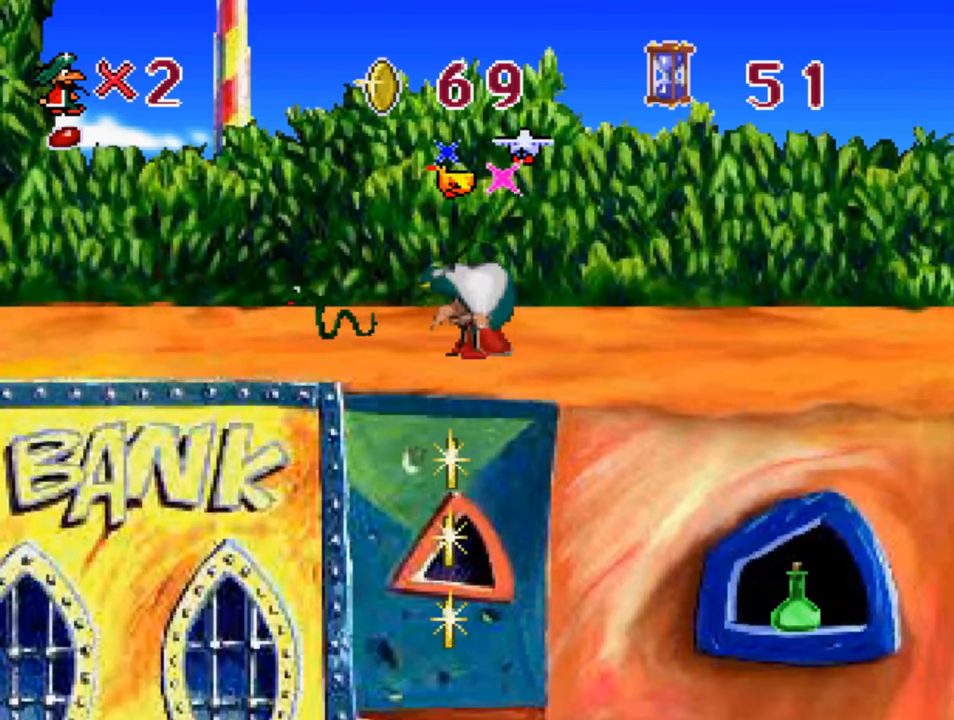
{"buttons": [], "left_stick": "center", "right_stick": "center", "events": [[100, "DPAD_DOWN", "down"], [300, "DPAD_DOWN", "up"], [333, "CIRCLE", "down"], [400, "CIRCLE", "up"]]}
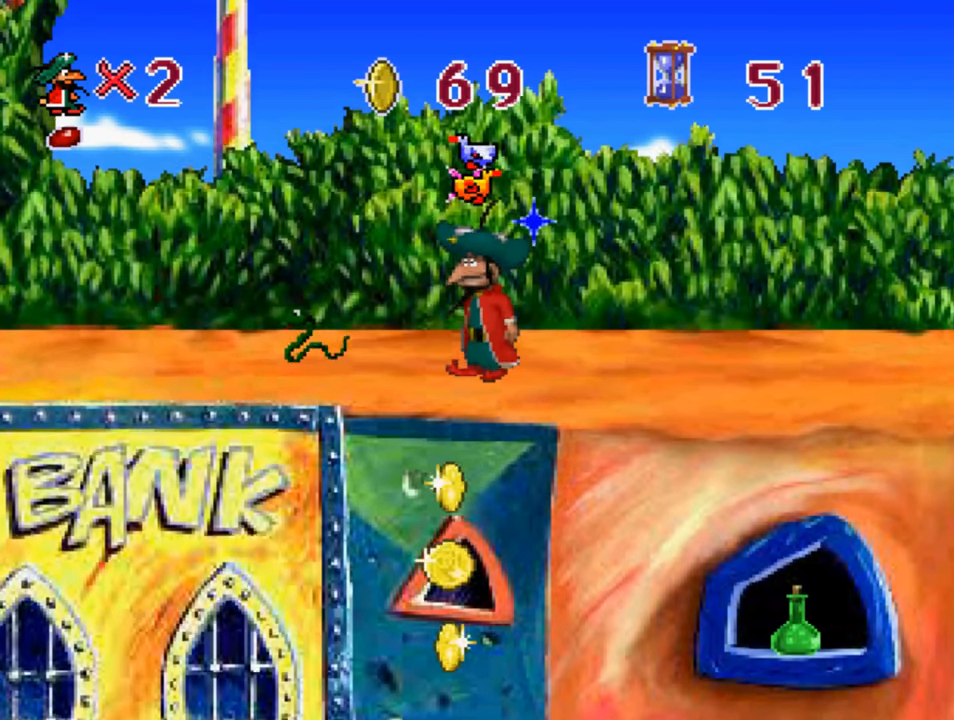
{"buttons": ["DPAD_LEFT"], "left_stick": "center", "right_stick": "center", "events": [[100, "CIRCLE", "down"], [200, "CIRCLE", "up"], [300, "CIRCLE", "down"], [400, "CIRCLE", "up"], [500, "DPAD_LEFT", "down"]]}
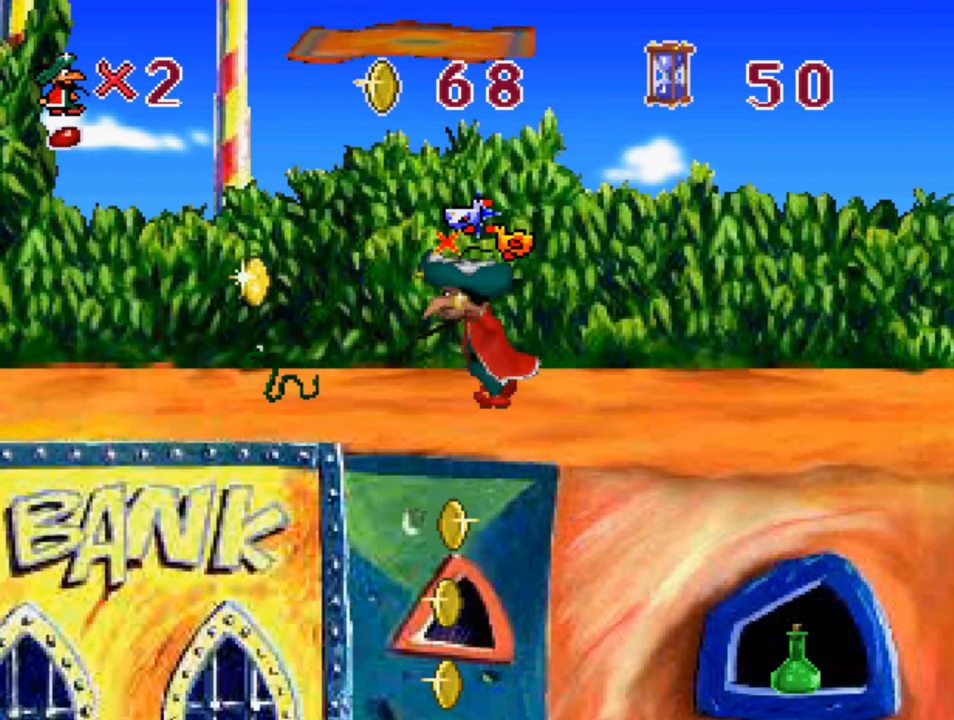
{"buttons": ["DPAD_DOWN"], "left_stick": "center", "right_stick": "center", "events": [[167, "DPAD_LEFT", "up"], [200, "DPAD_DOWN", "down"], [333, "SQUARE", "down"], [467, "SQUARE", "up"]]}
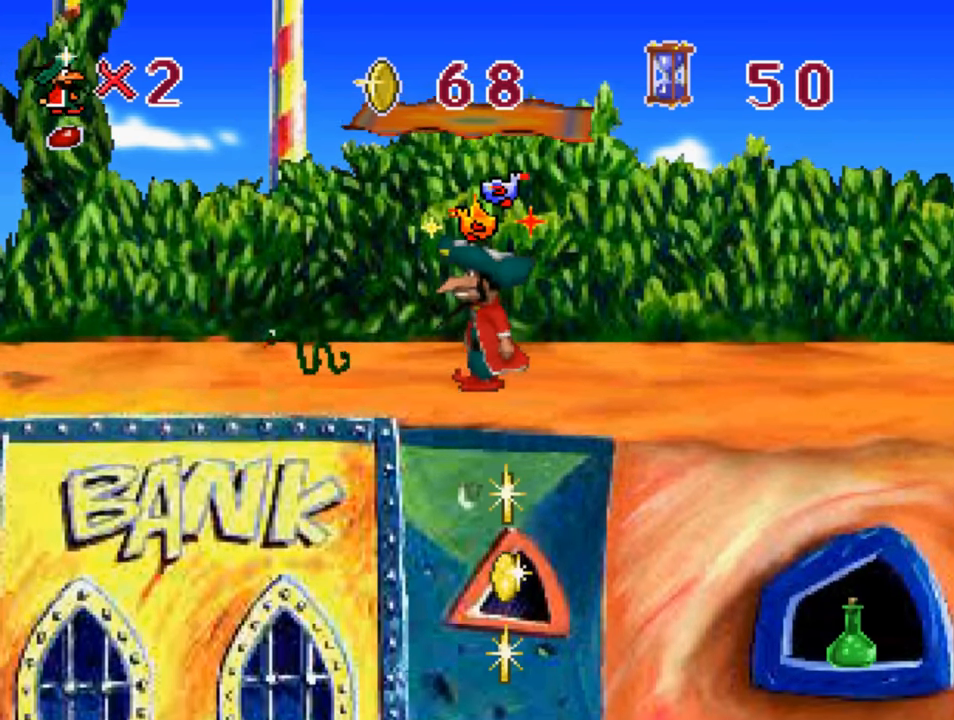
{"buttons": ["SQUARE", "DPAD_DOWN", "DPAD_RIGHT"], "left_stick": "center", "right_stick": "center", "events": [[67, "SQUARE", "down"], [167, "SQUARE", "up"], [400, "DPAD_RIGHT", "down"], [500, "SQUARE", "down"]]}
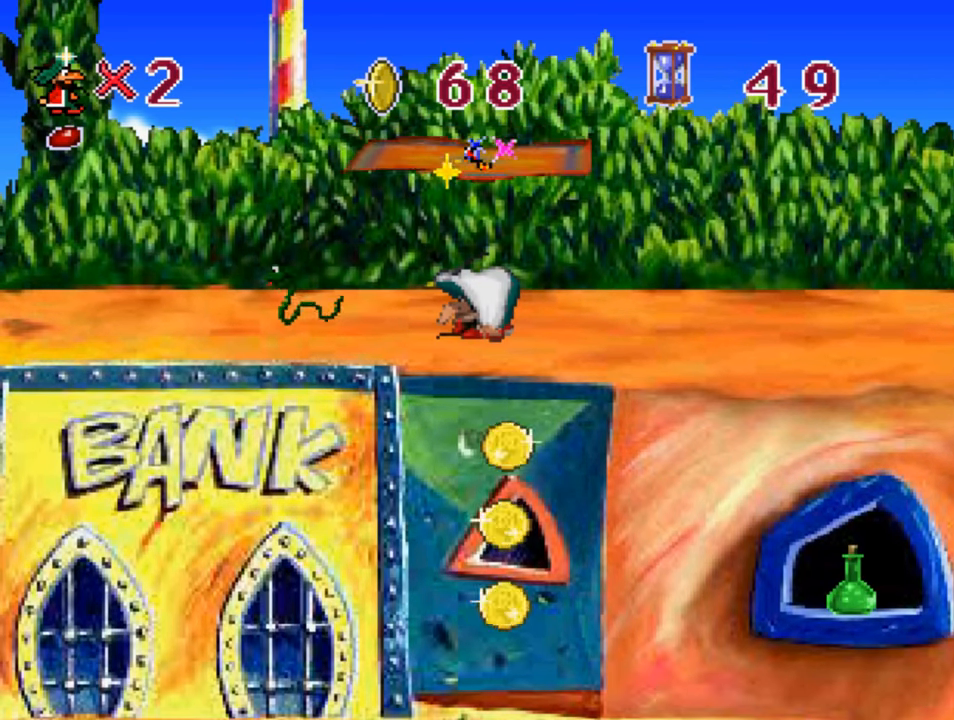
{"buttons": ["DPAD_DOWN"], "left_stick": "center", "right_stick": "center", "events": [[67, "DPAD_RIGHT", "up"], [133, "SQUARE", "up"], [233, "CROSS", "down"], [233, "SQUARE", "down"], [367, "SQUARE", "up"], [400, "CROSS", "up"]]}
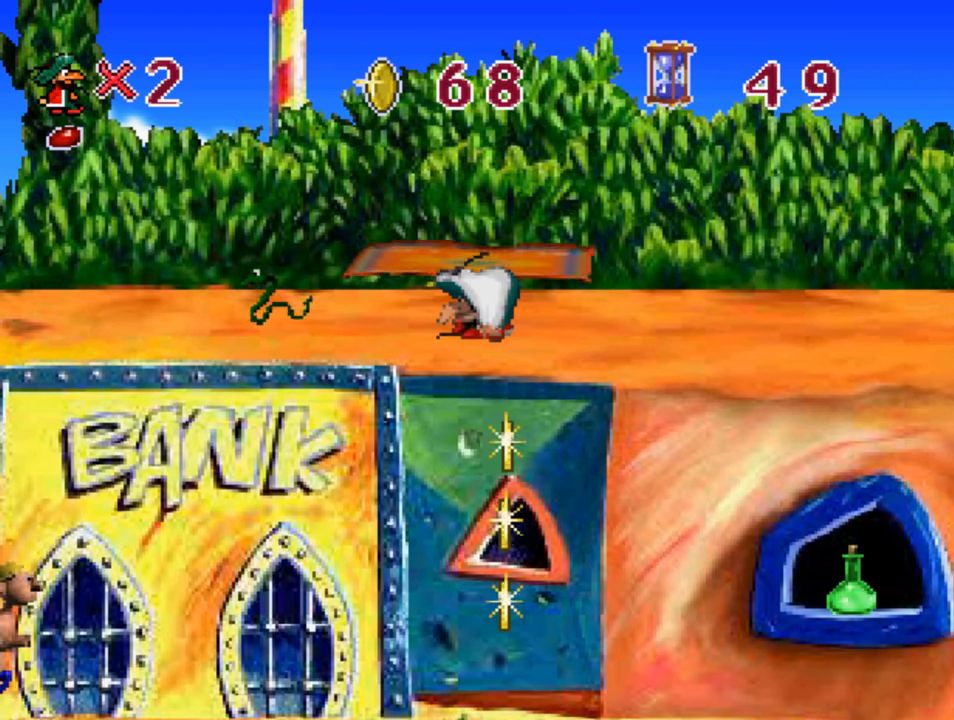
{"buttons": ["DPAD_DOWN"], "left_stick": "center", "right_stick": "center", "events": [[33, "CROSS", "down"], [133, "CROSS", "up"], [133, "DPAD_RIGHT", "down"], [300, "DPAD_RIGHT", "up"], [333, "TRIANGLE", "down"], [433, "TRIANGLE", "up"]]}
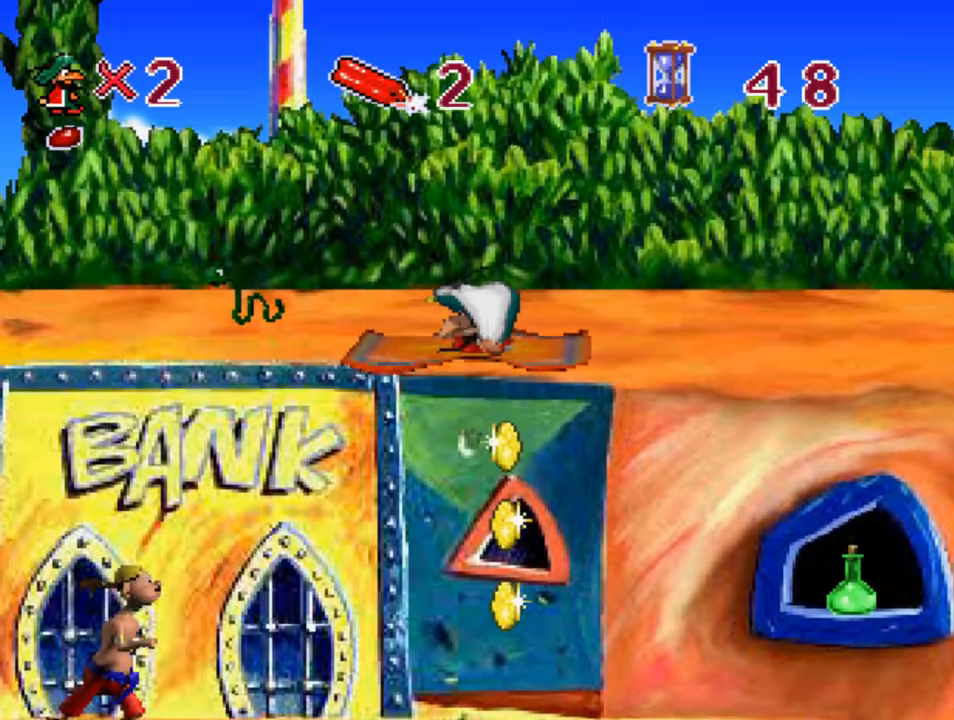
{"buttons": ["DPAD_DOWN", "DPAD_RIGHT"], "left_stick": "center", "right_stick": "center", "events": [[67, "TRIANGLE", "down"], [134, "TRIANGLE", "up"], [467, "DPAD_RIGHT", "down"]]}
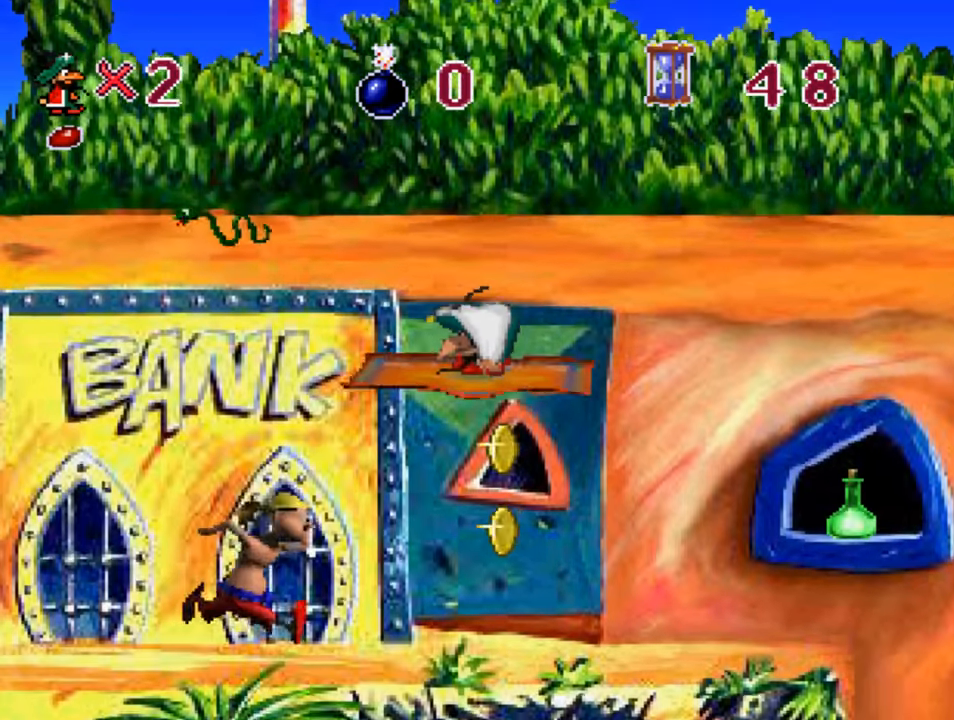
{"buttons": [], "left_stick": "center", "right_stick": "center", "events": [[134, "DPAD_RIGHT", "up"], [300, "DPAD_DOWN", "up"]]}
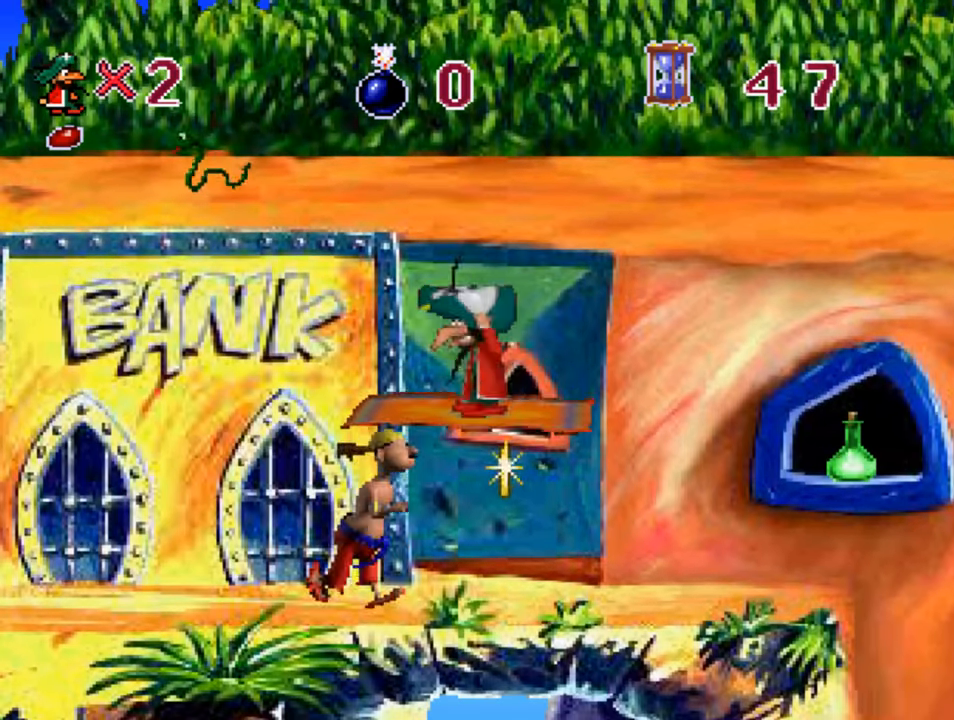
{"buttons": ["DPAD_LEFT"], "left_stick": "center", "right_stick": "center", "events": [[100, "DPAD_LEFT", "down"]]}
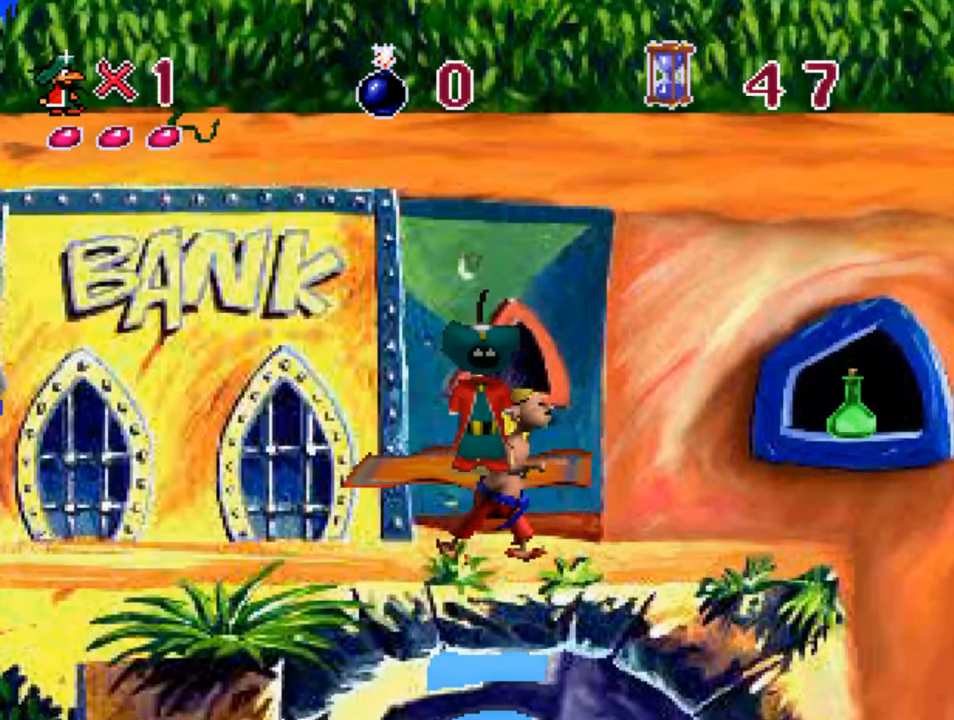
{"buttons": ["DPAD_LEFT"], "left_stick": "center", "right_stick": "center", "events": []}
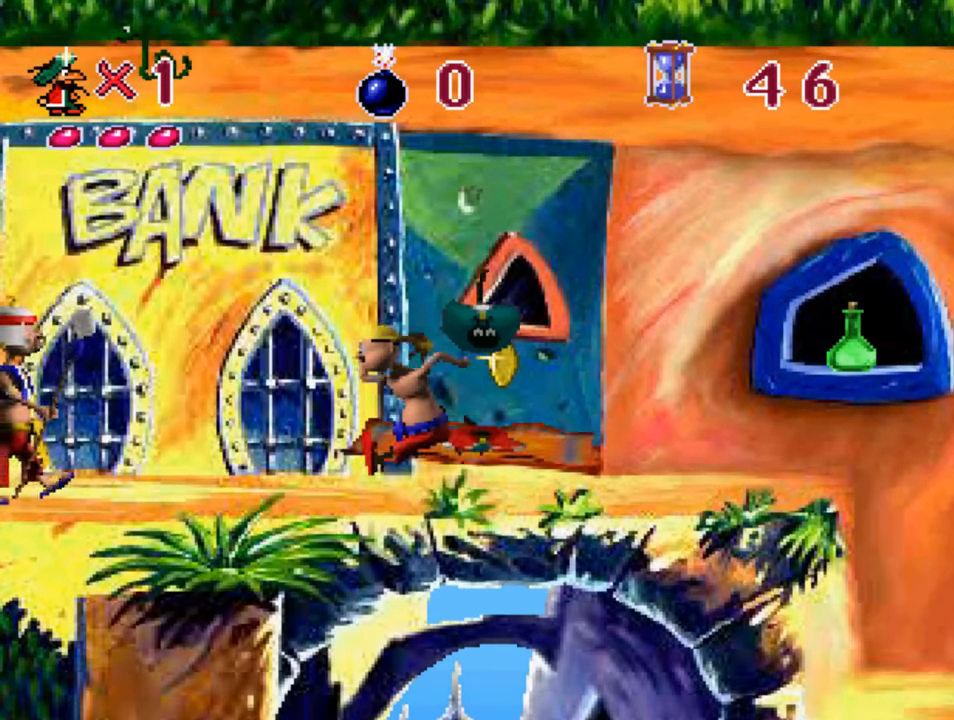
{"buttons": [], "left_stick": "center", "right_stick": "center", "events": [[67, "DPAD_LEFT", "up"]]}